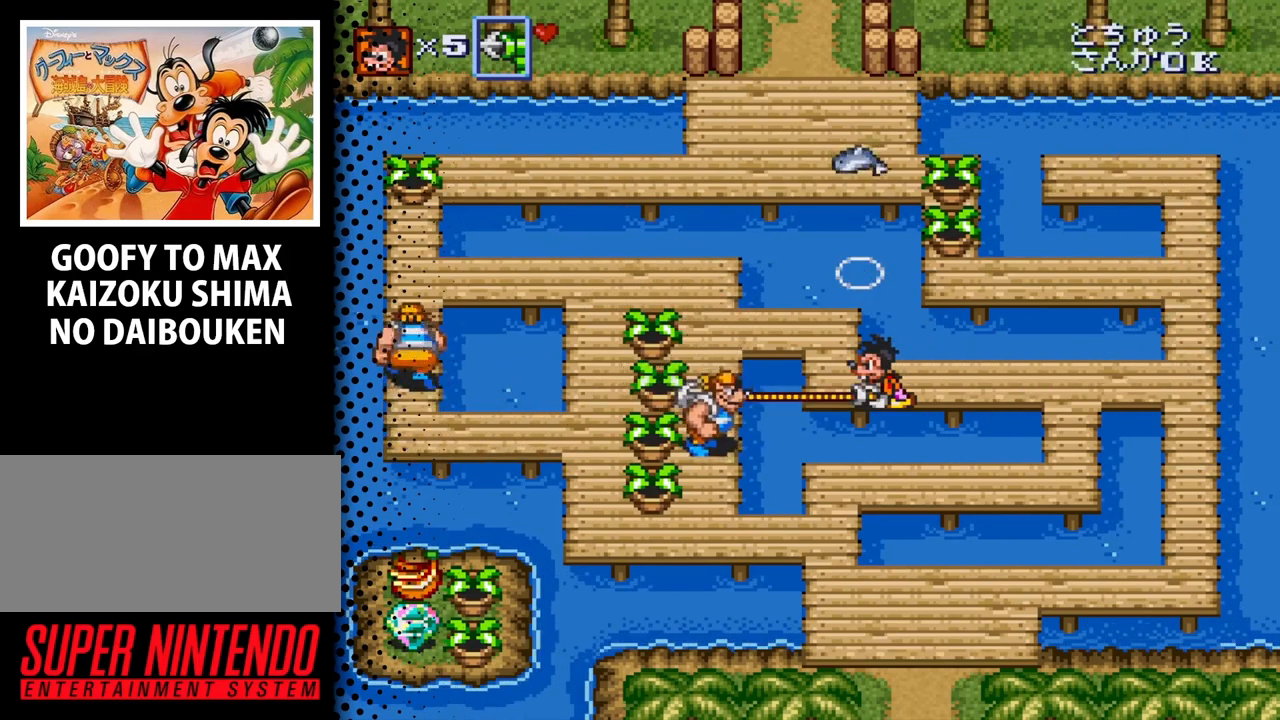
Gameplay with a controller (Nintendo layout); each line is a JSON object with the inputs held at the frame after it. "events" lists button and stick changes between this image and that frame as [ms after this image, input, new state], when the widget could be followed in between. Not read: L3 R3.
{"buttons": [], "events": [[267, "Y", "up"]]}
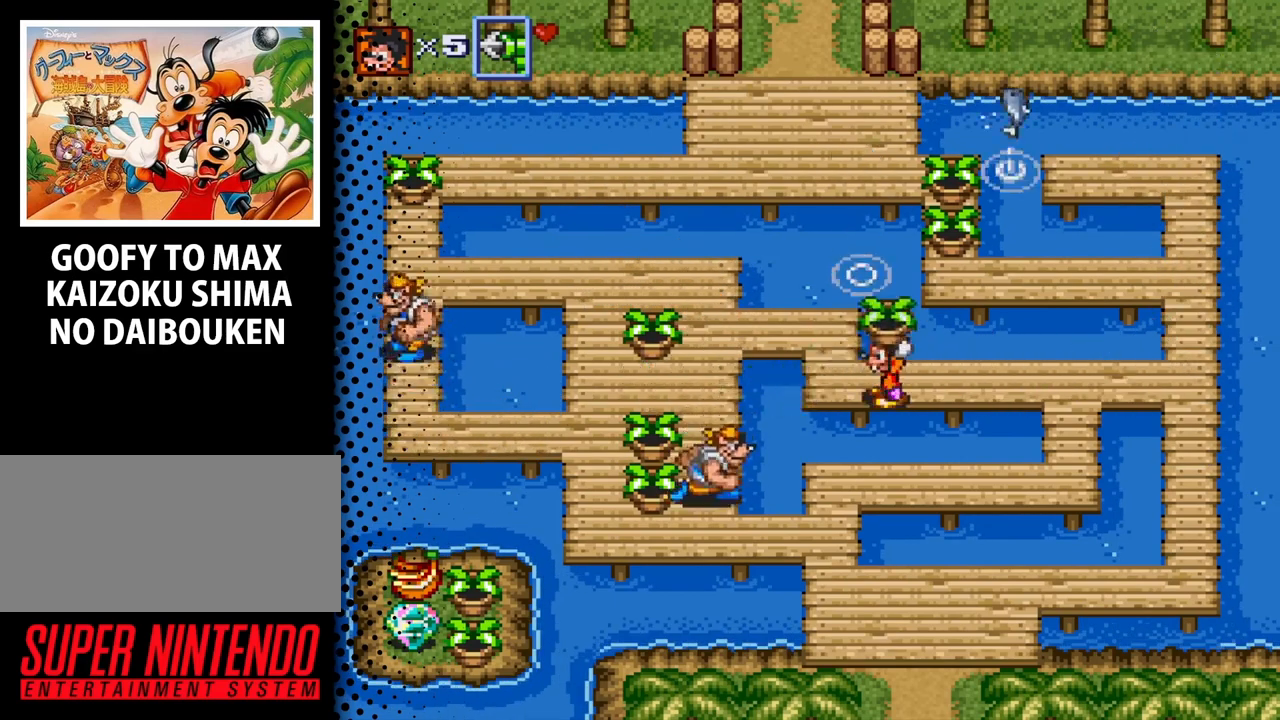
{"buttons": ["DPAD_RIGHT"], "events": [[267, "DPAD_RIGHT", "down"]]}
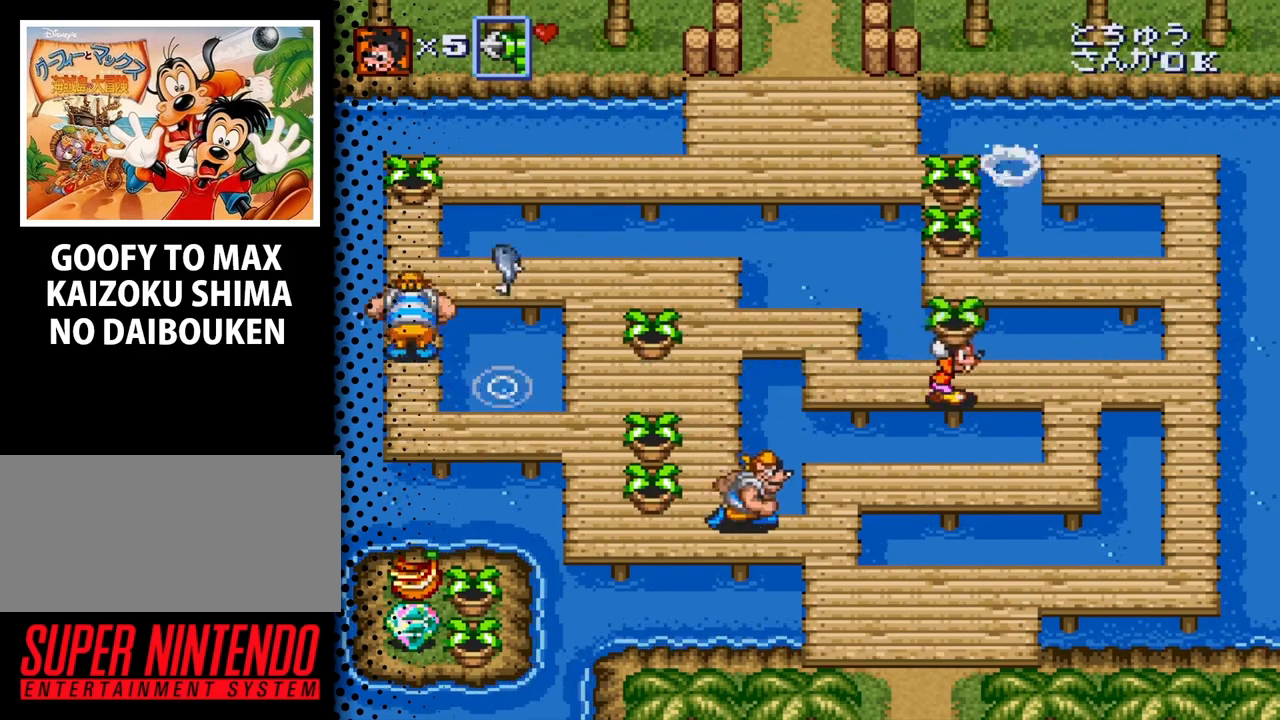
{"buttons": ["DPAD_DOWN"], "events": [[400, "DPAD_DOWN", "down"], [467, "DPAD_RIGHT", "up"]]}
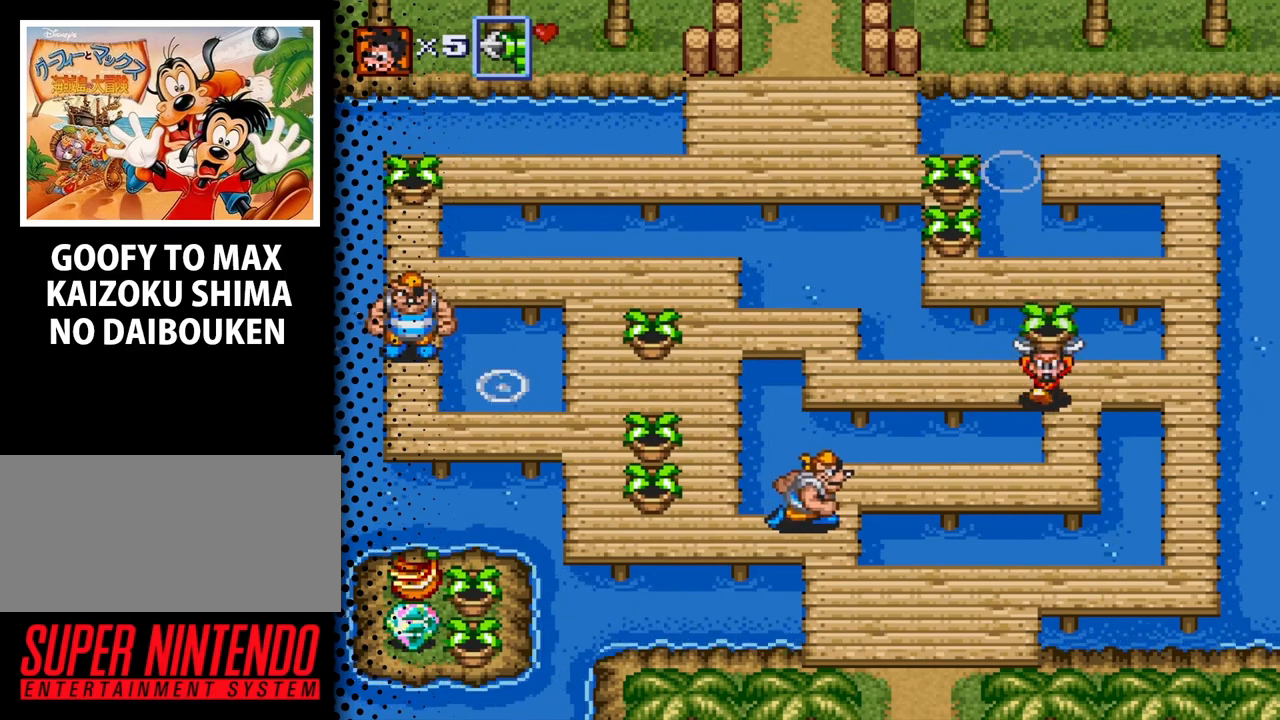
{"buttons": ["DPAD_DOWN", "DPAD_LEFT"], "events": [[467, "DPAD_LEFT", "down"]]}
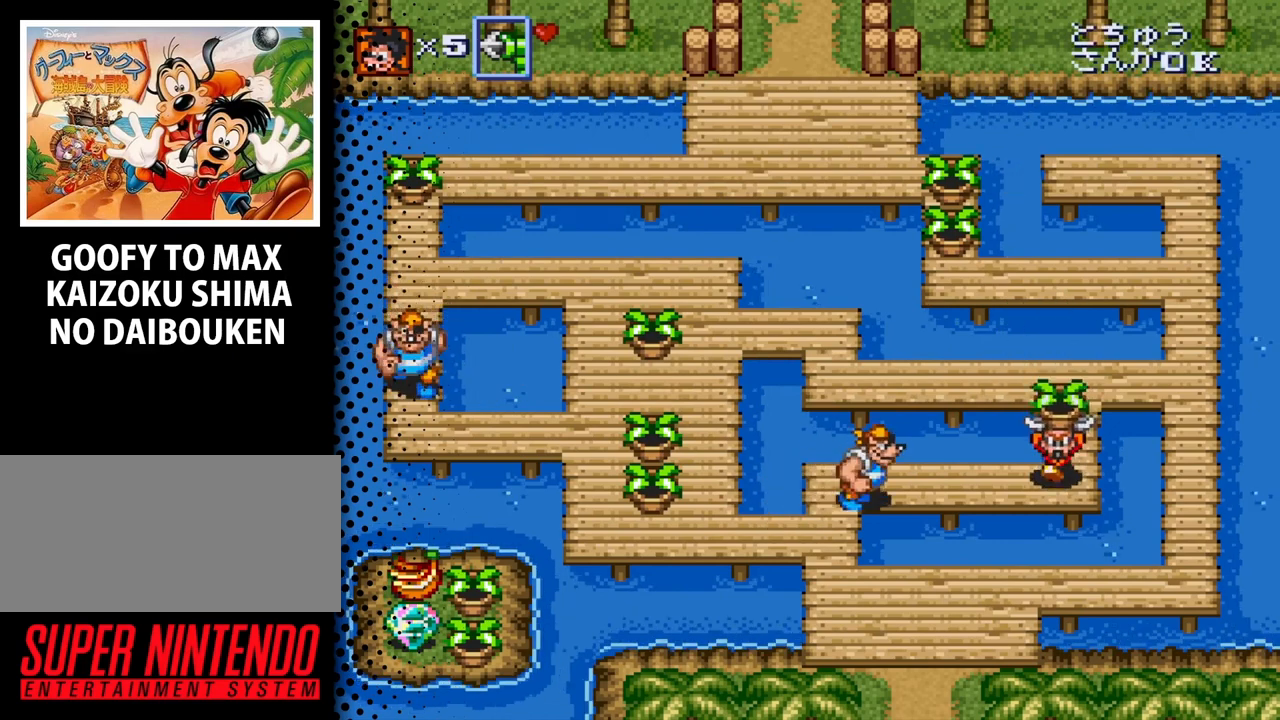
{"buttons": [], "events": [[67, "DPAD_DOWN", "up"], [167, "DPAD_LEFT", "up"], [200, "B", "down"], [367, "B", "up"]]}
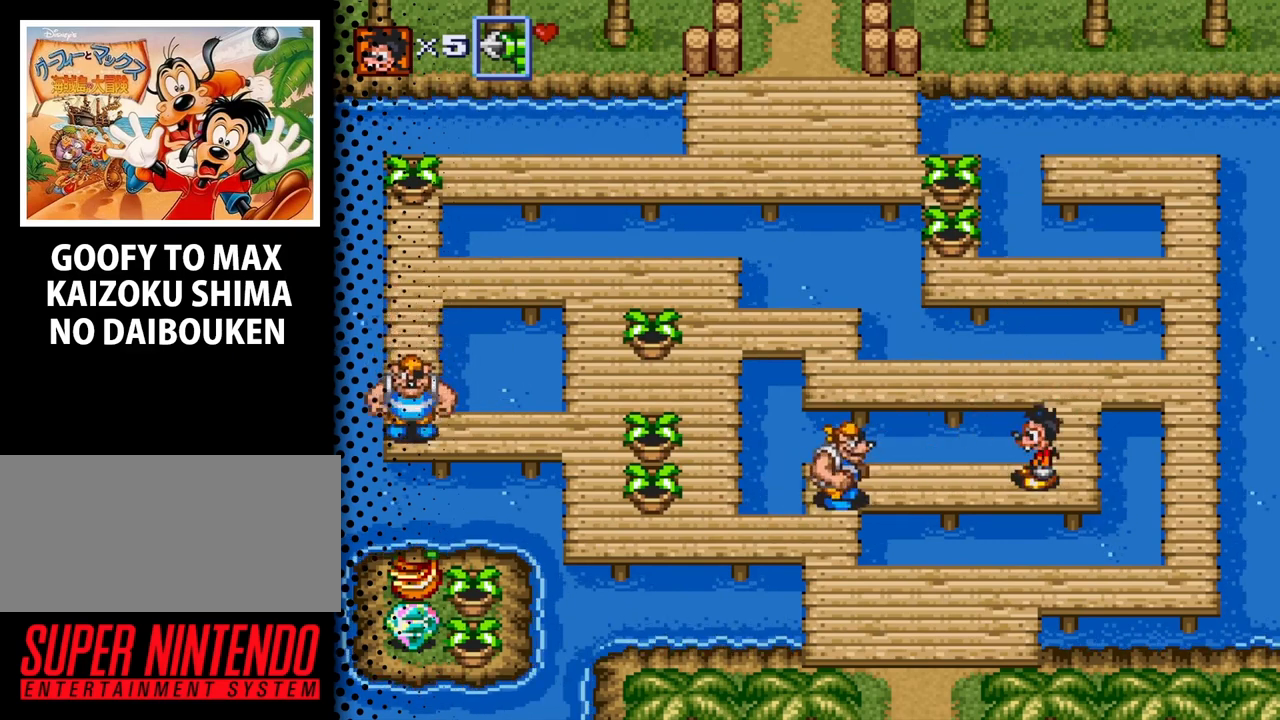
{"buttons": ["Y"], "events": [[100, "Y", "down"]]}
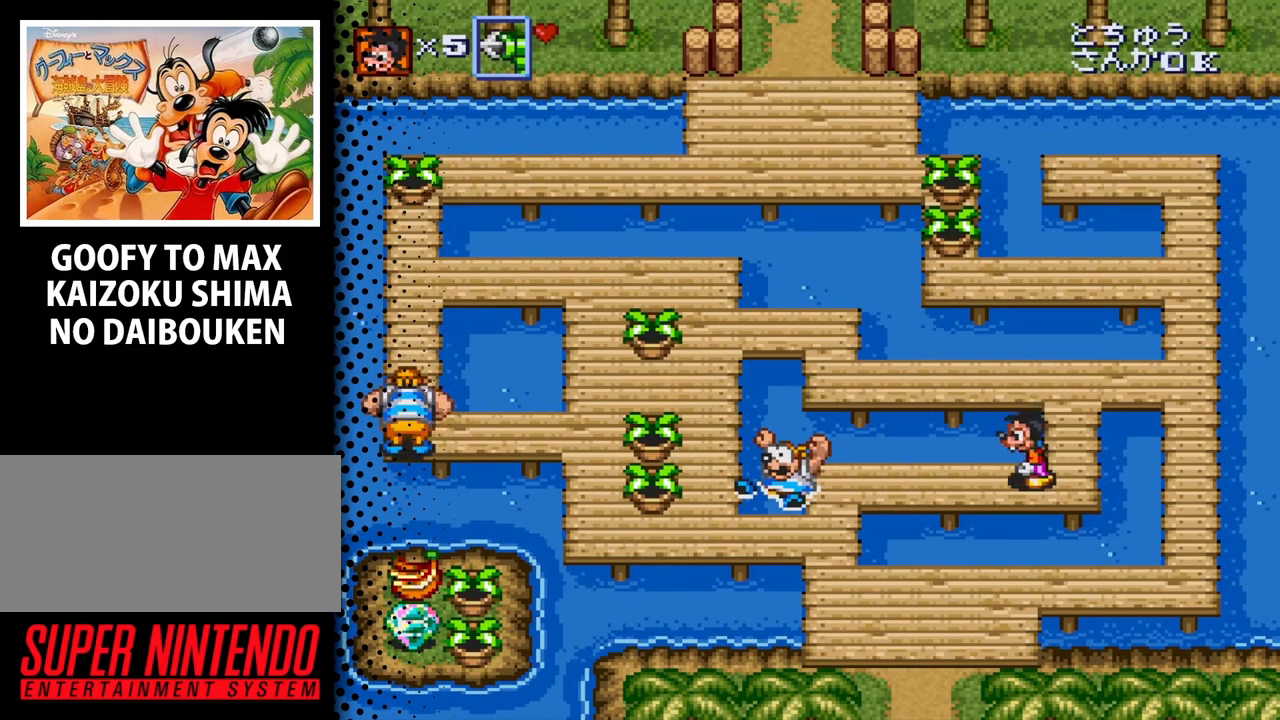
{"buttons": ["DPAD_DOWN", "DPAD_LEFT"], "events": [[33, "DPAD_LEFT", "down"], [67, "Y", "up"], [500, "DPAD_DOWN", "down"]]}
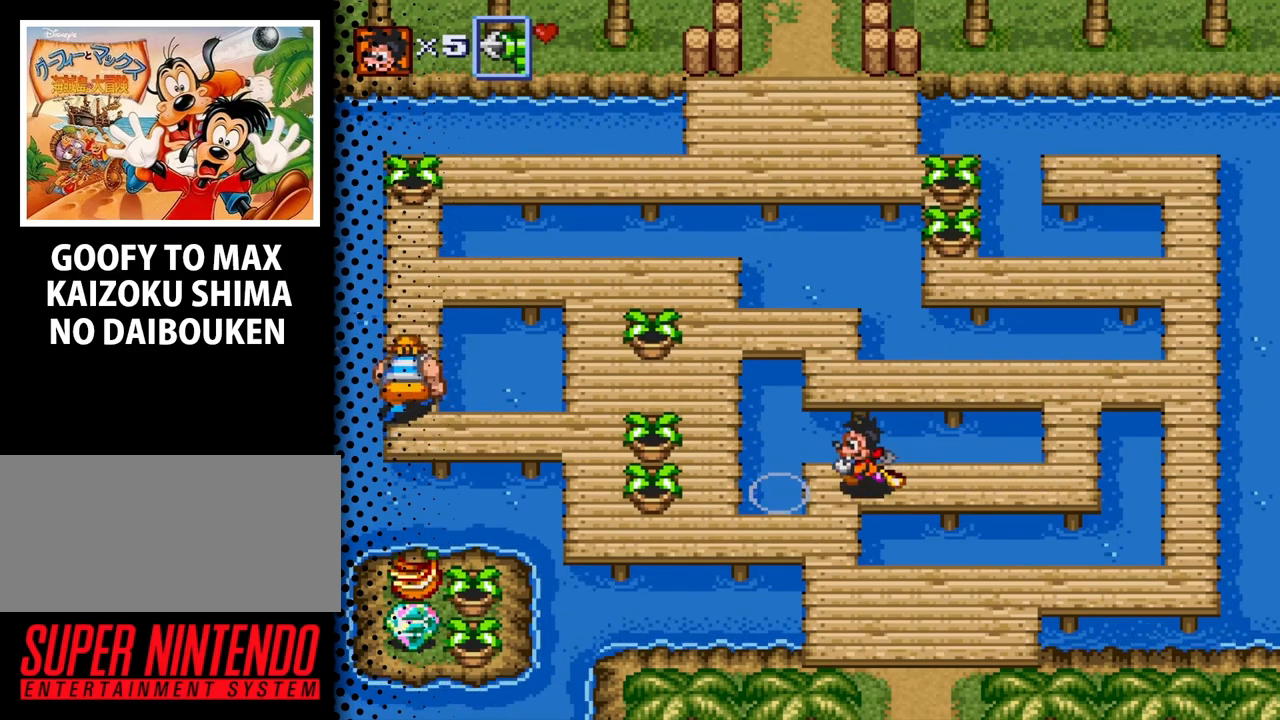
{"buttons": ["DPAD_LEFT"], "events": [[500, "DPAD_DOWN", "up"]]}
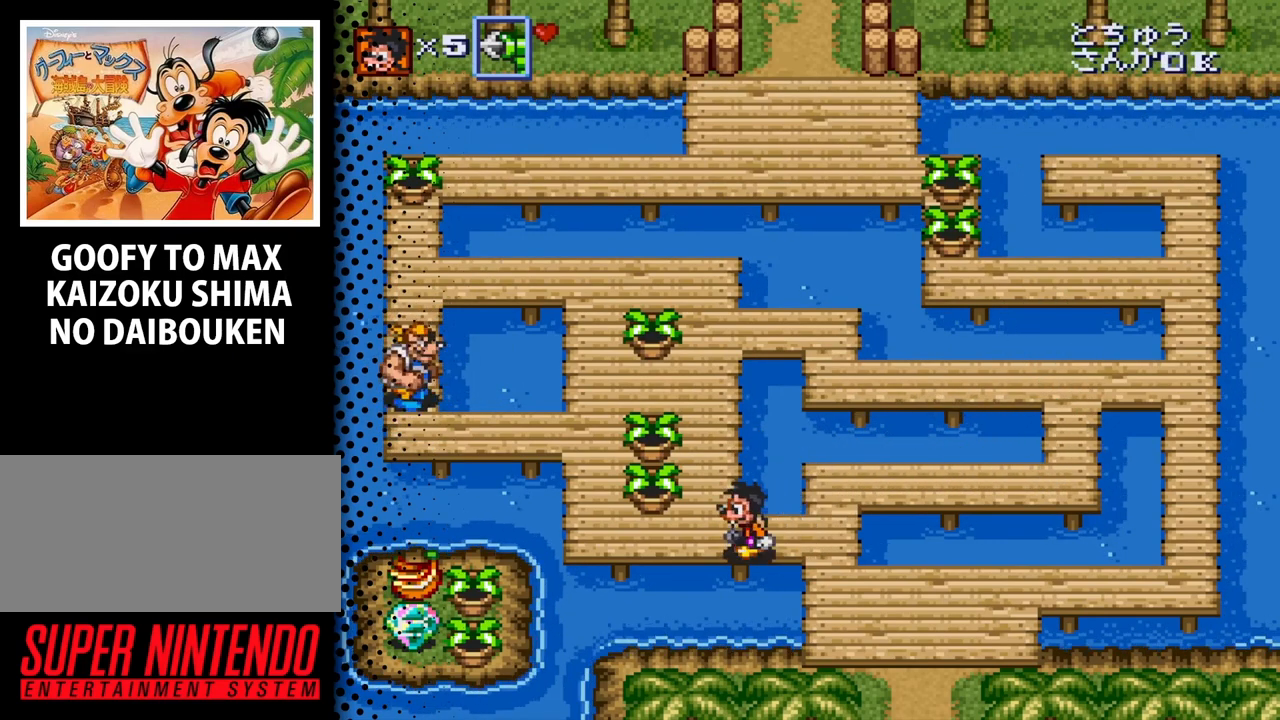
{"buttons": ["B", "DPAD_LEFT"], "events": [[67, "DPAD_UP", "down"], [167, "DPAD_LEFT", "up"], [267, "DPAD_LEFT", "down"], [333, "DPAD_UP", "up"], [433, "B", "down"]]}
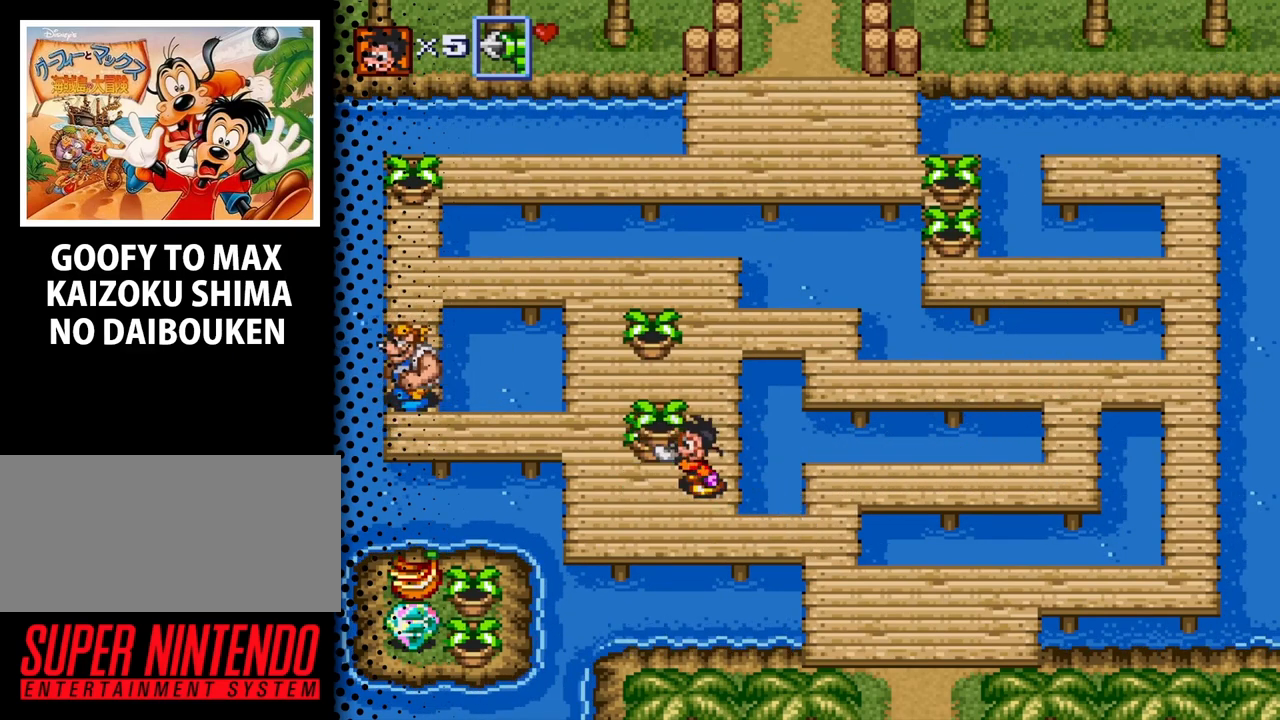
{"buttons": ["DPAD_UP", "DPAD_LEFT"], "events": [[33, "DPAD_LEFT", "up"], [133, "B", "up"], [233, "DPAD_UP", "down"], [500, "DPAD_LEFT", "down"]]}
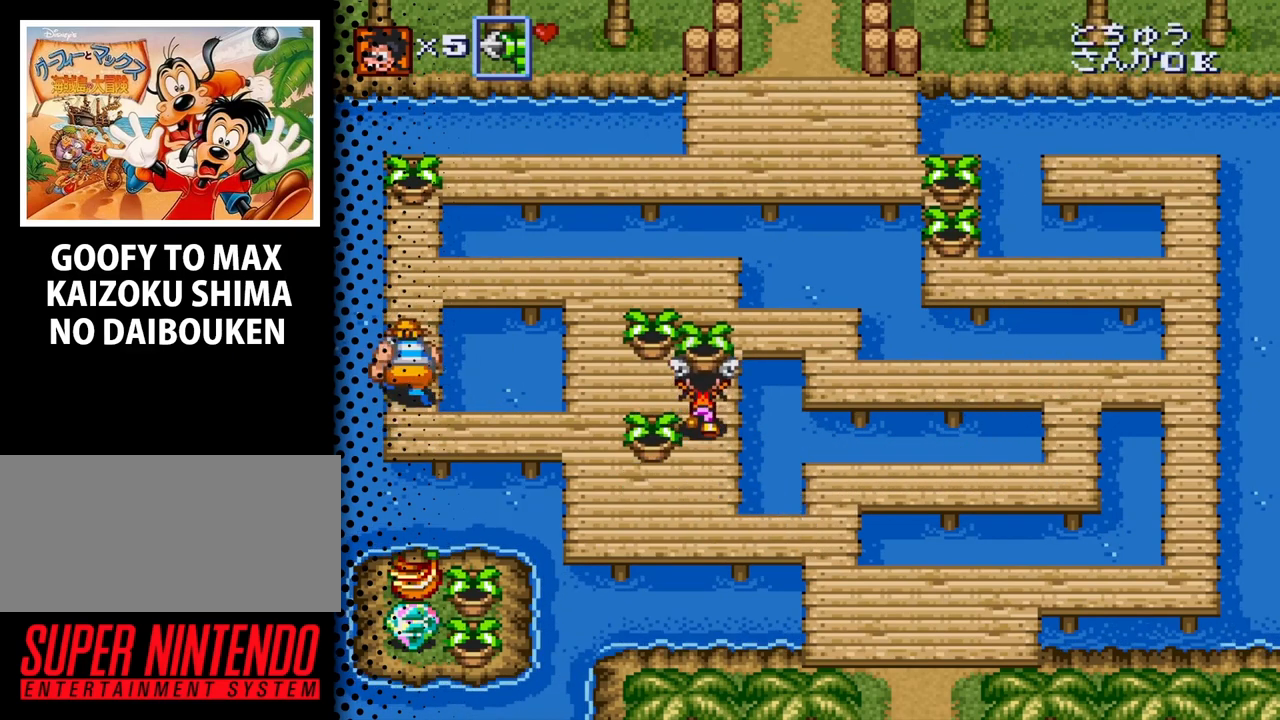
{"buttons": [], "events": [[67, "B", "down"], [67, "DPAD_UP", "up"], [267, "B", "up"], [333, "DPAD_LEFT", "up"]]}
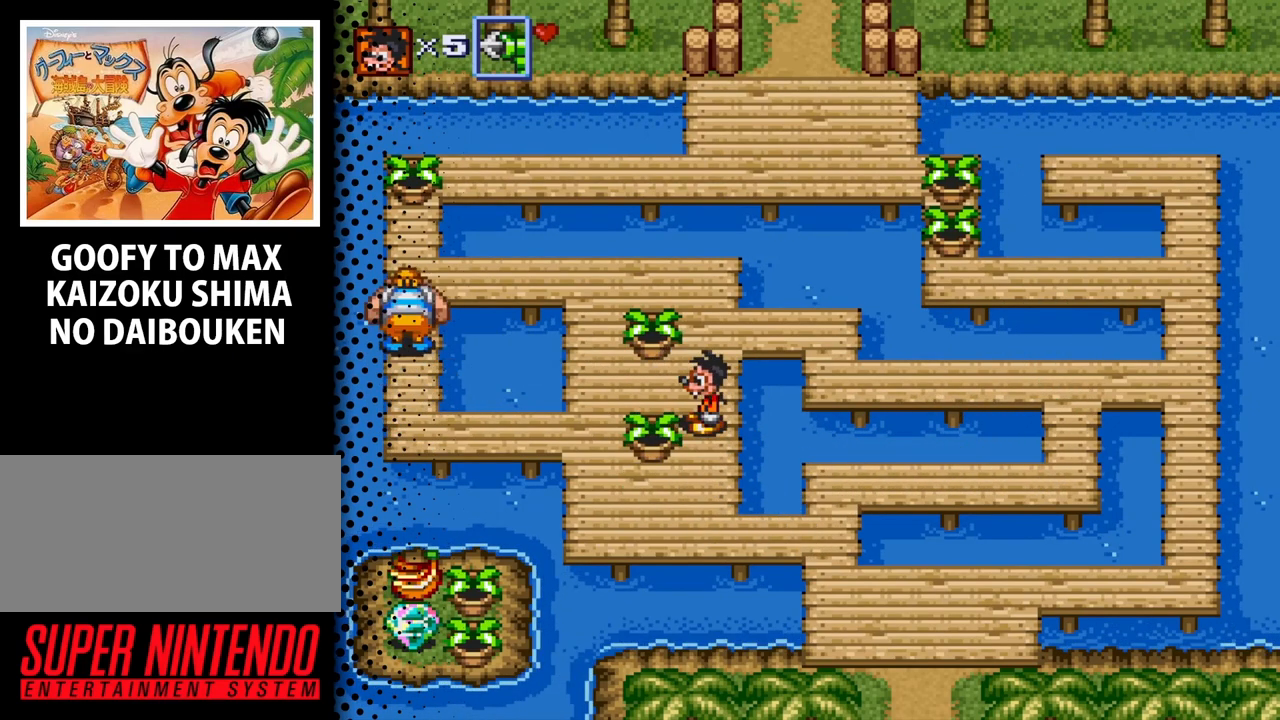
{"buttons": ["B", "DPAD_LEFT"], "events": [[200, "DPAD_DOWN", "down"], [200, "DPAD_LEFT", "down"], [267, "DPAD_DOWN", "up"], [300, "DPAD_LEFT", "up"], [400, "B", "down"], [500, "DPAD_LEFT", "down"]]}
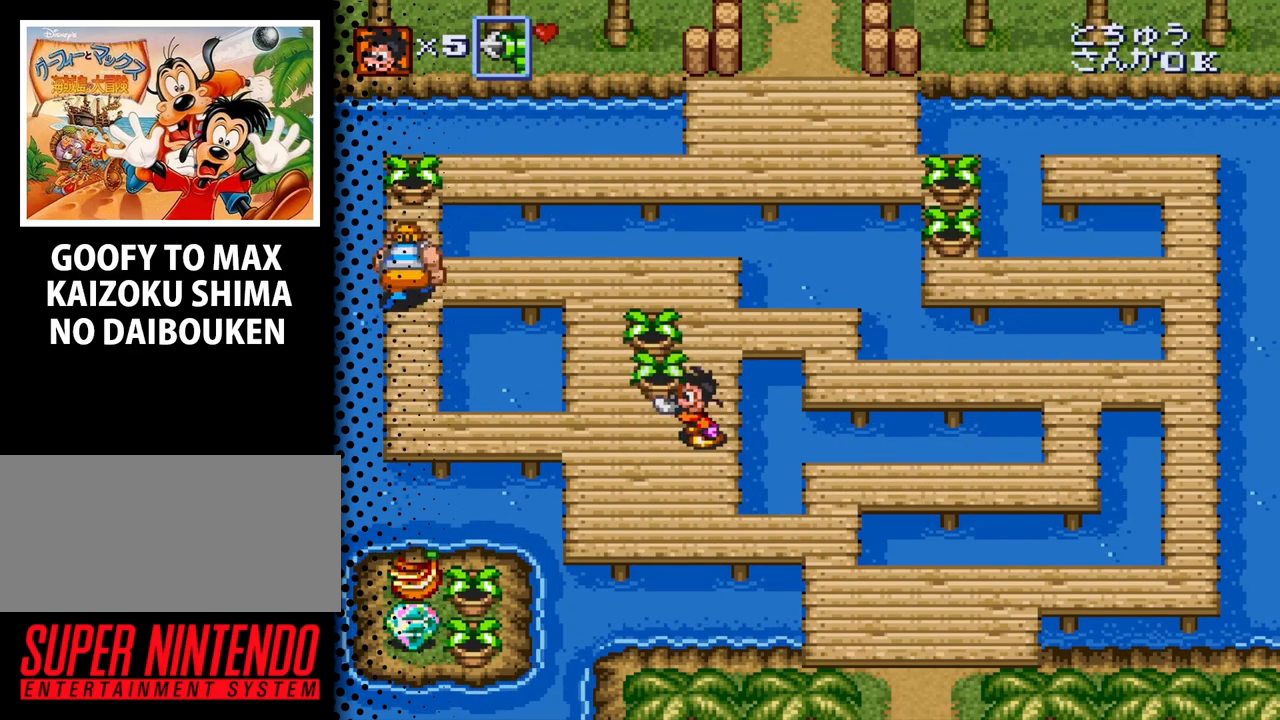
{"buttons": ["DPAD_LEFT"], "events": [[67, "B", "up"]]}
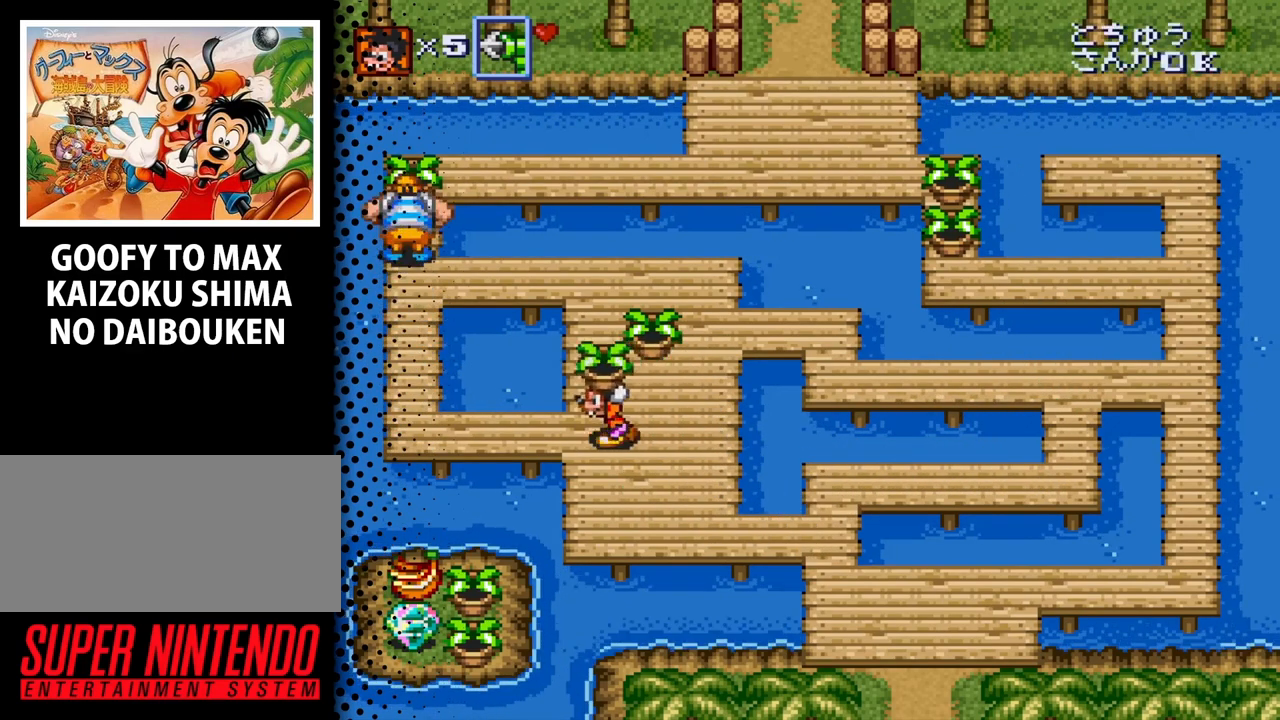
{"buttons": ["DPAD_LEFT"], "events": []}
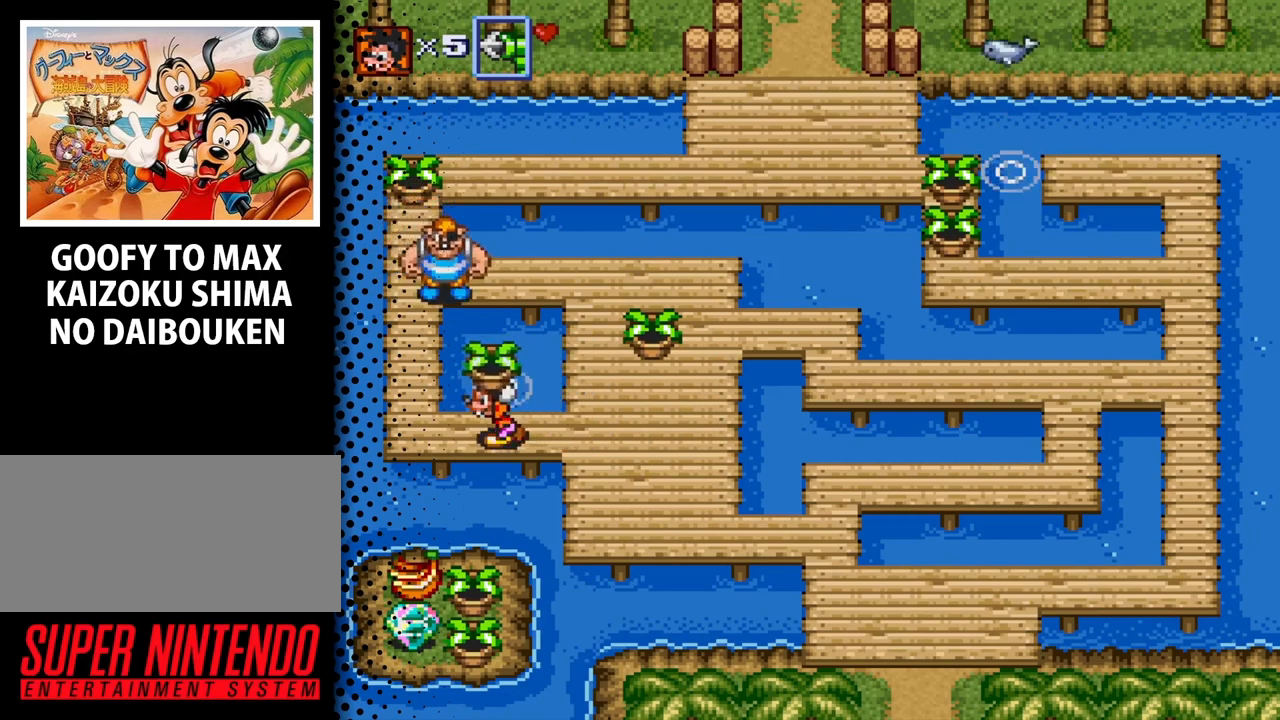
{"buttons": ["DPAD_RIGHT"], "events": [[100, "DPAD_LEFT", "up"], [200, "DPAD_UP", "down"], [300, "DPAD_UP", "up"], [433, "DPAD_RIGHT", "down"]]}
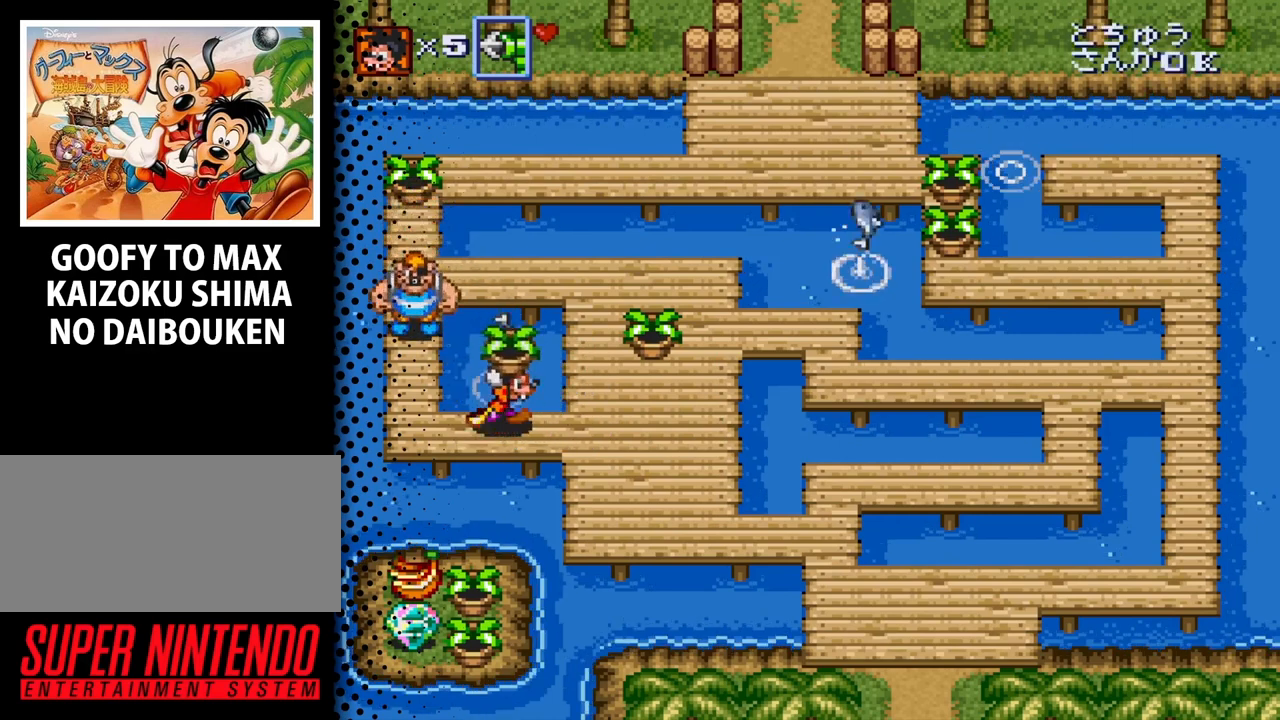
{"buttons": [], "events": [[500, "DPAD_RIGHT", "up"]]}
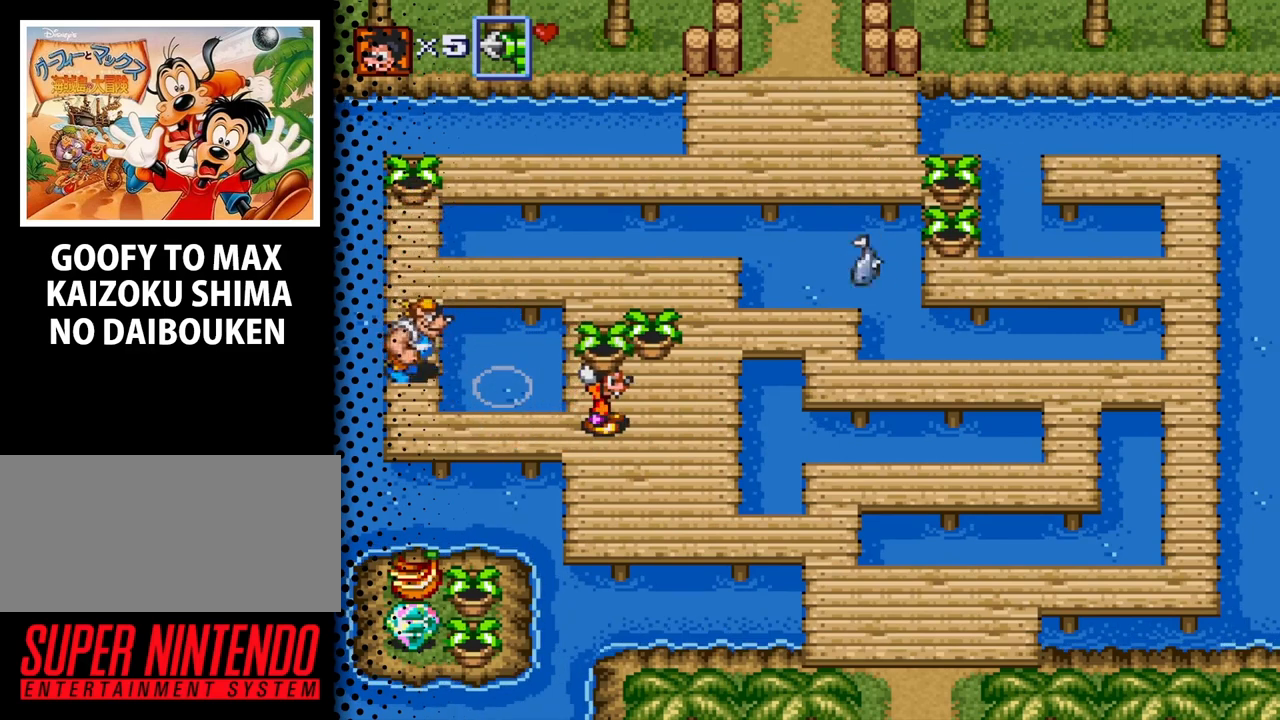
{"buttons": ["B"], "events": [[233, "DPAD_LEFT", "down"], [333, "DPAD_LEFT", "up"], [467, "B", "down"]]}
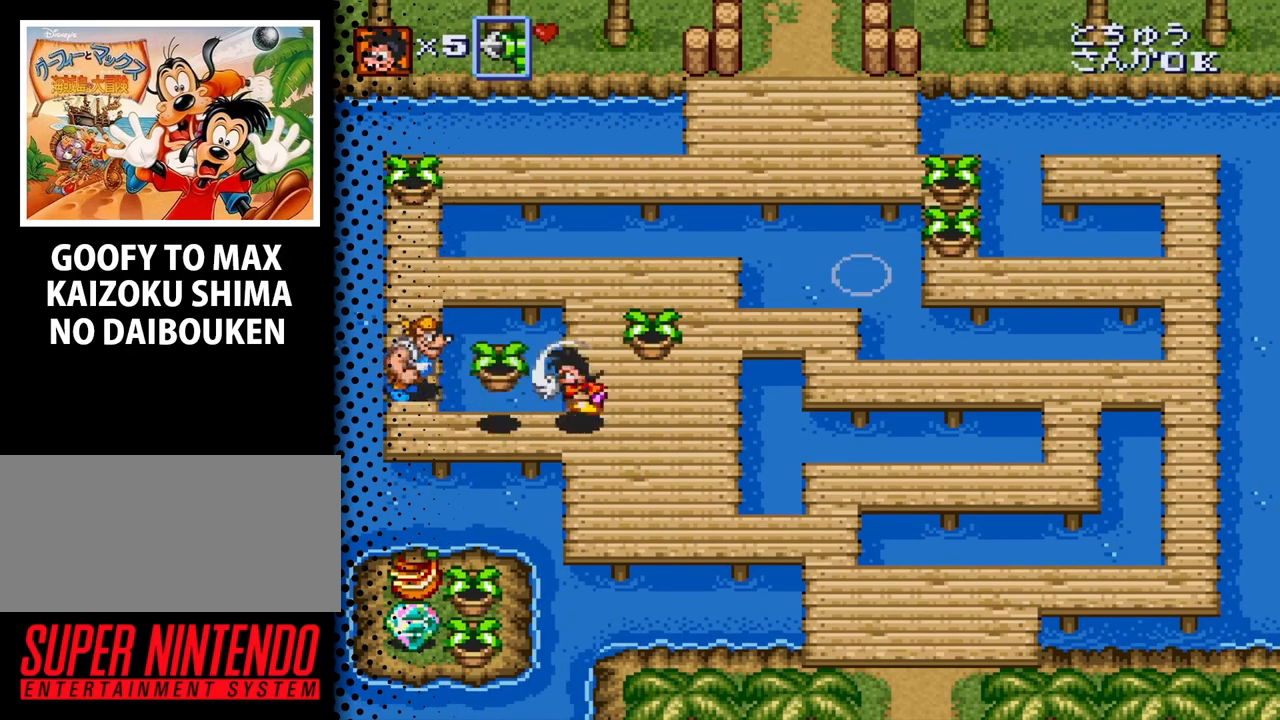
{"buttons": ["DPAD_LEFT"], "events": [[100, "B", "up"], [500, "DPAD_LEFT", "down"]]}
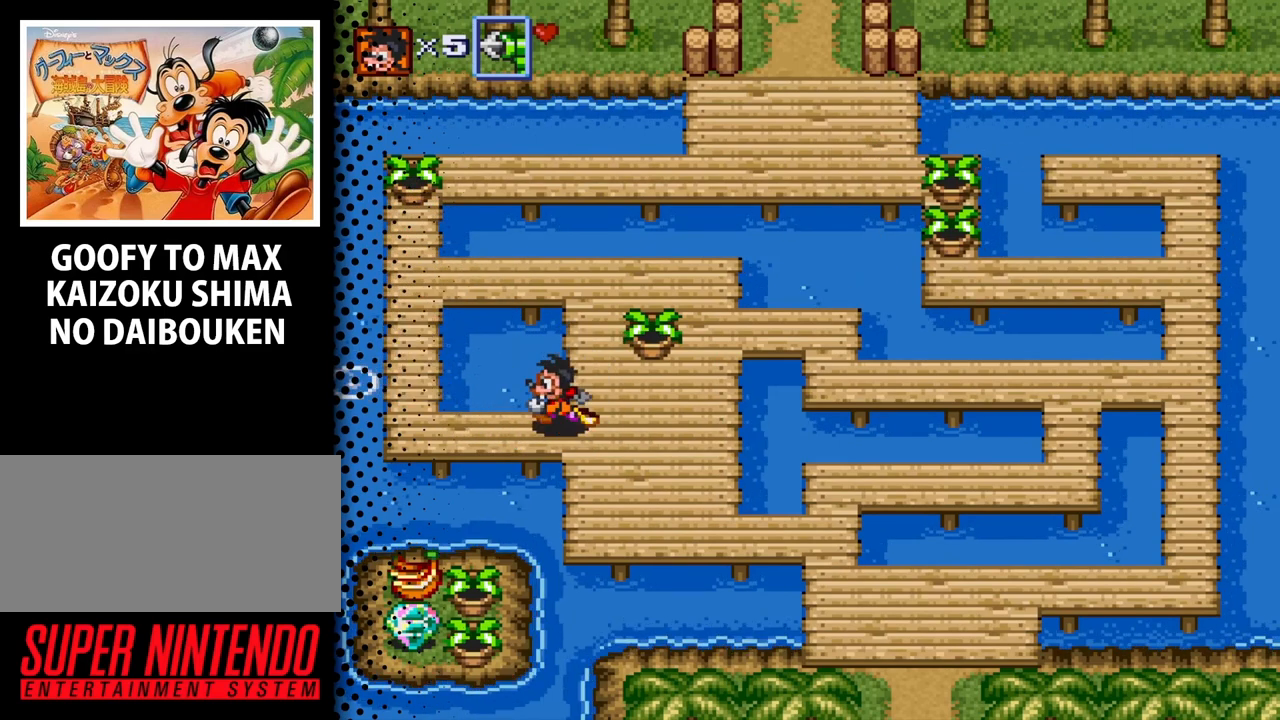
{"buttons": ["DPAD_DOWN", "DPAD_LEFT"], "events": [[467, "DPAD_DOWN", "down"]]}
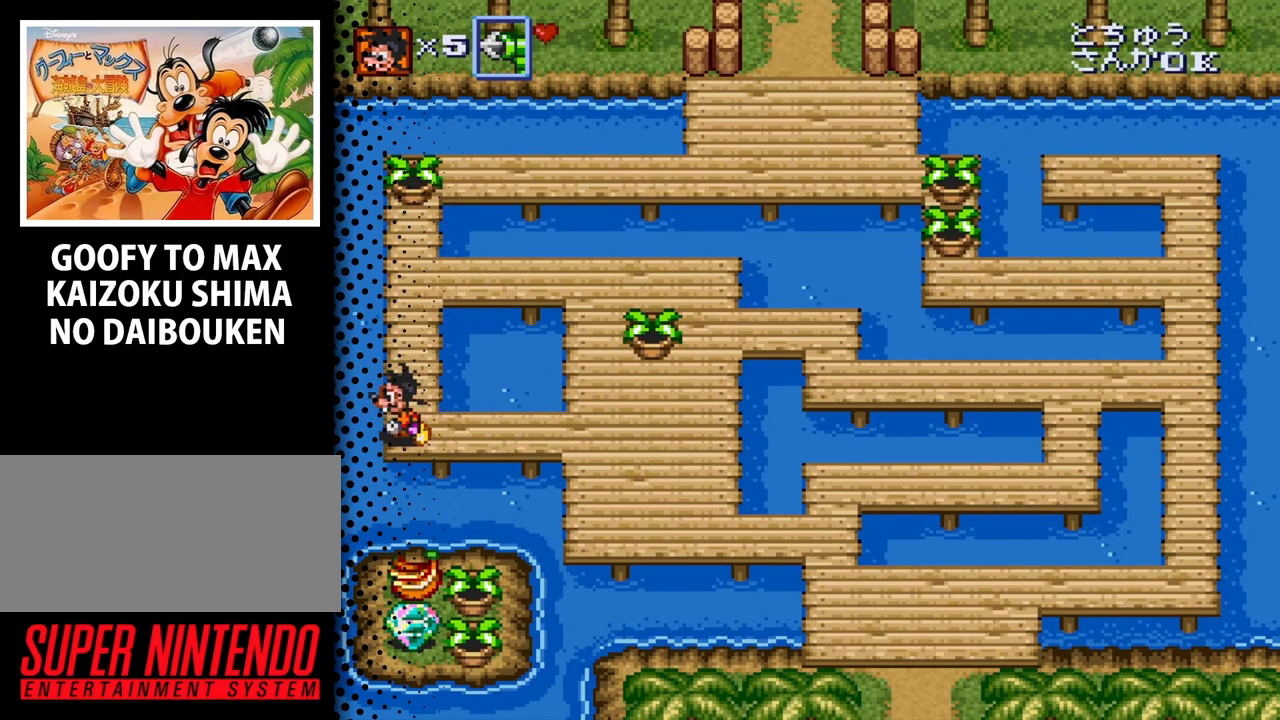
{"buttons": [], "events": [[33, "DPAD_LEFT", "up"], [33, "Y", "down"], [200, "DPAD_DOWN", "up"], [433, "Y", "up"]]}
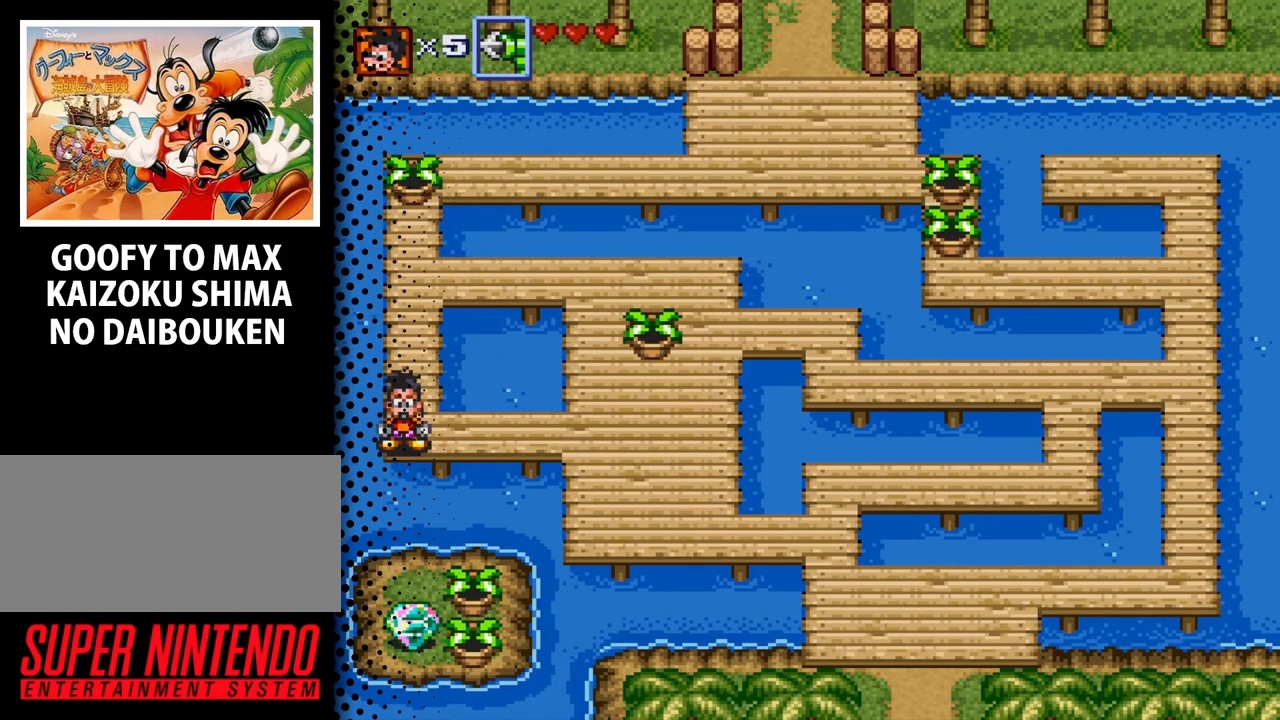
{"buttons": ["Y"], "events": [[133, "Y", "down"]]}
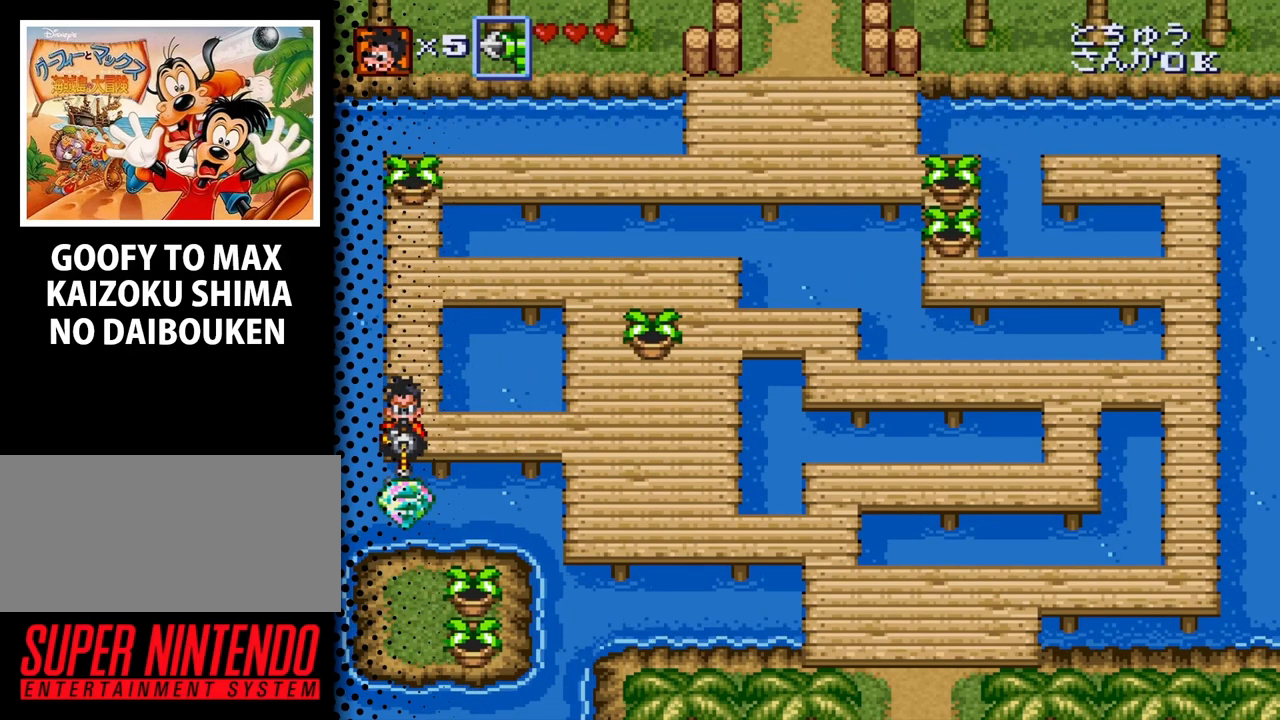
{"buttons": ["Y", "DPAD_DOWN"], "events": [[33, "Y", "up"], [67, "DPAD_RIGHT", "down"], [333, "DPAD_DOWN", "down"], [367, "DPAD_RIGHT", "up"], [367, "Y", "down"]]}
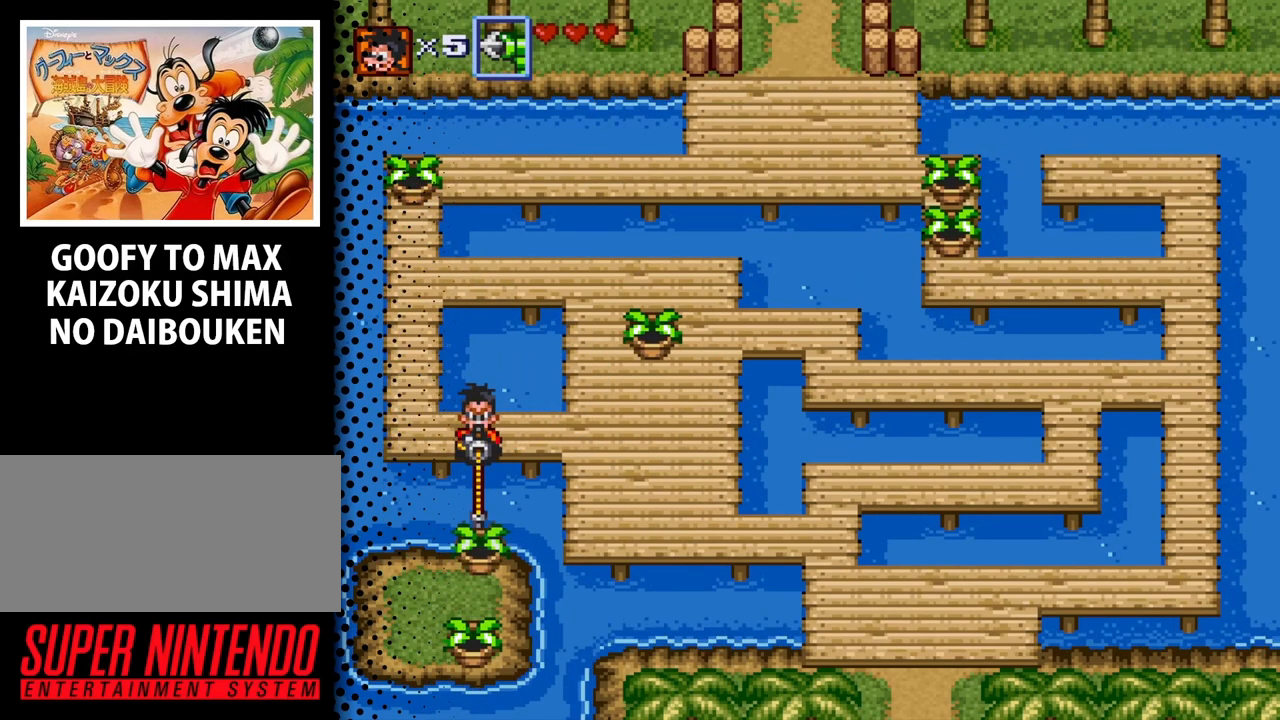
{"buttons": ["Y"], "events": [[67, "DPAD_DOWN", "up"], [233, "Y", "up"], [367, "Y", "down"]]}
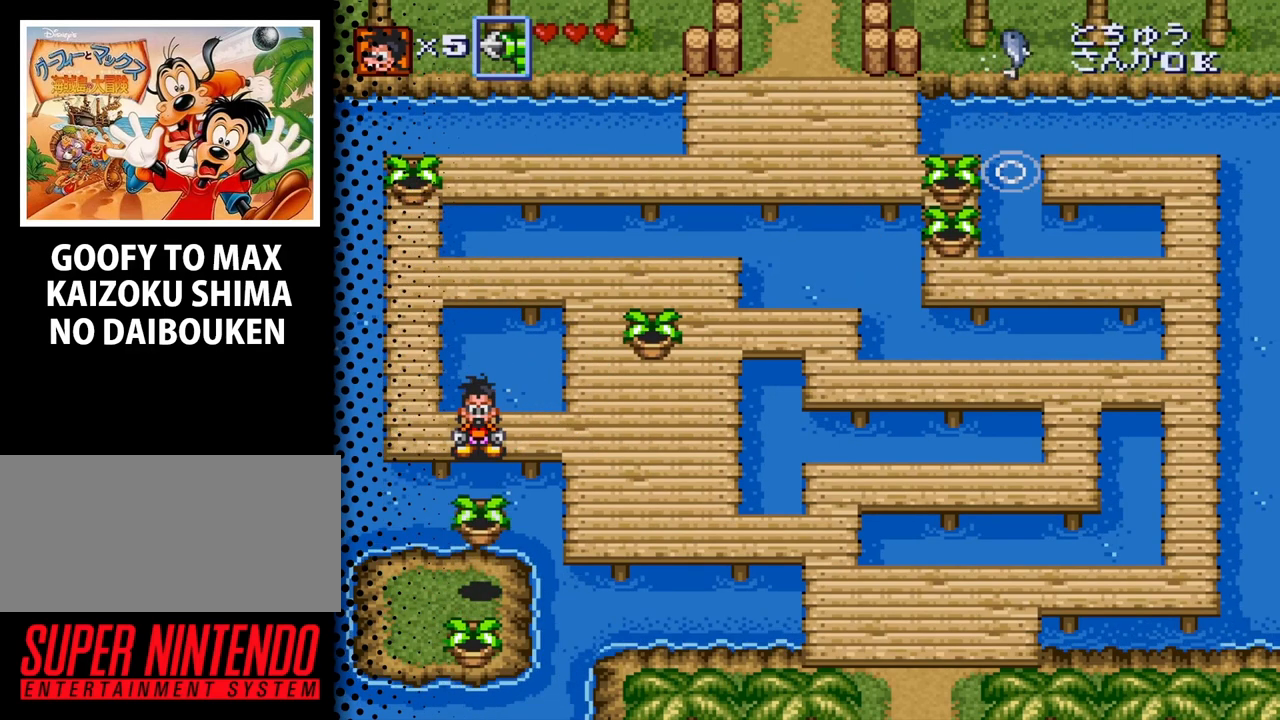
{"buttons": ["Y"], "events": [[133, "Y", "up"], [333, "Y", "down"]]}
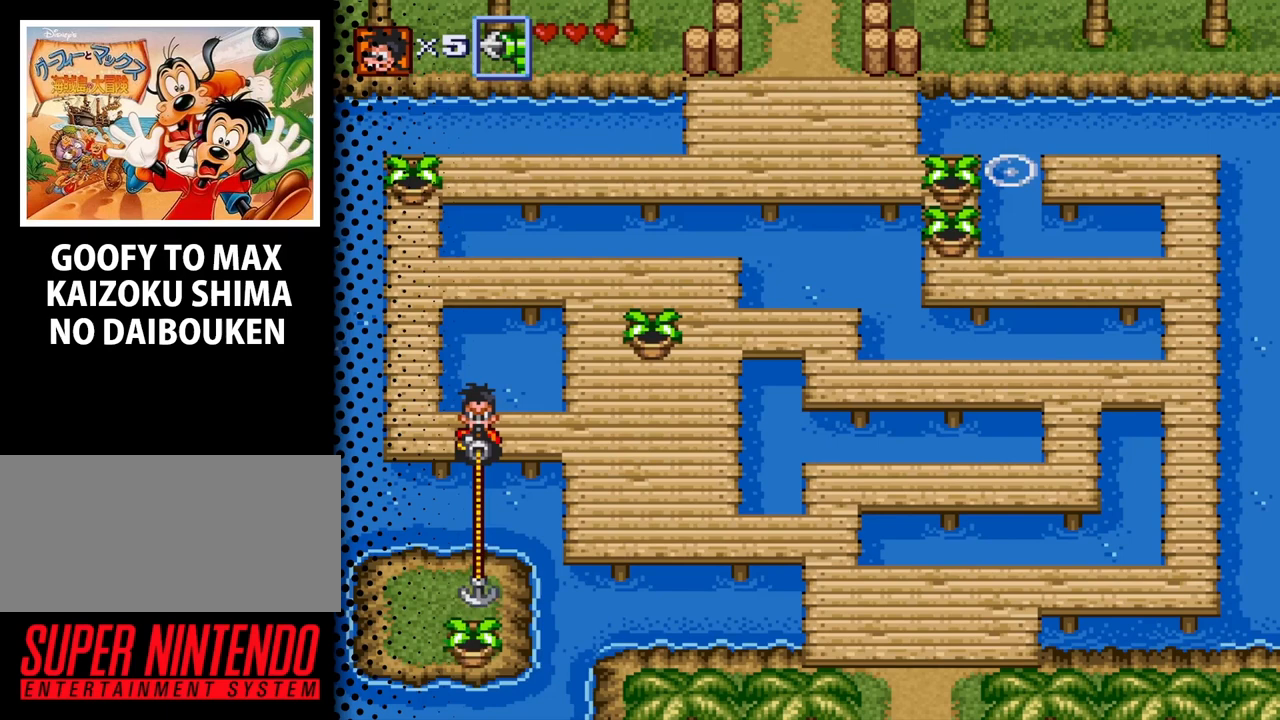
{"buttons": ["DPAD_RIGHT"], "events": [[167, "Y", "up"], [300, "DPAD_RIGHT", "down"], [300, "DPAD_UP", "down"], [367, "DPAD_UP", "up"]]}
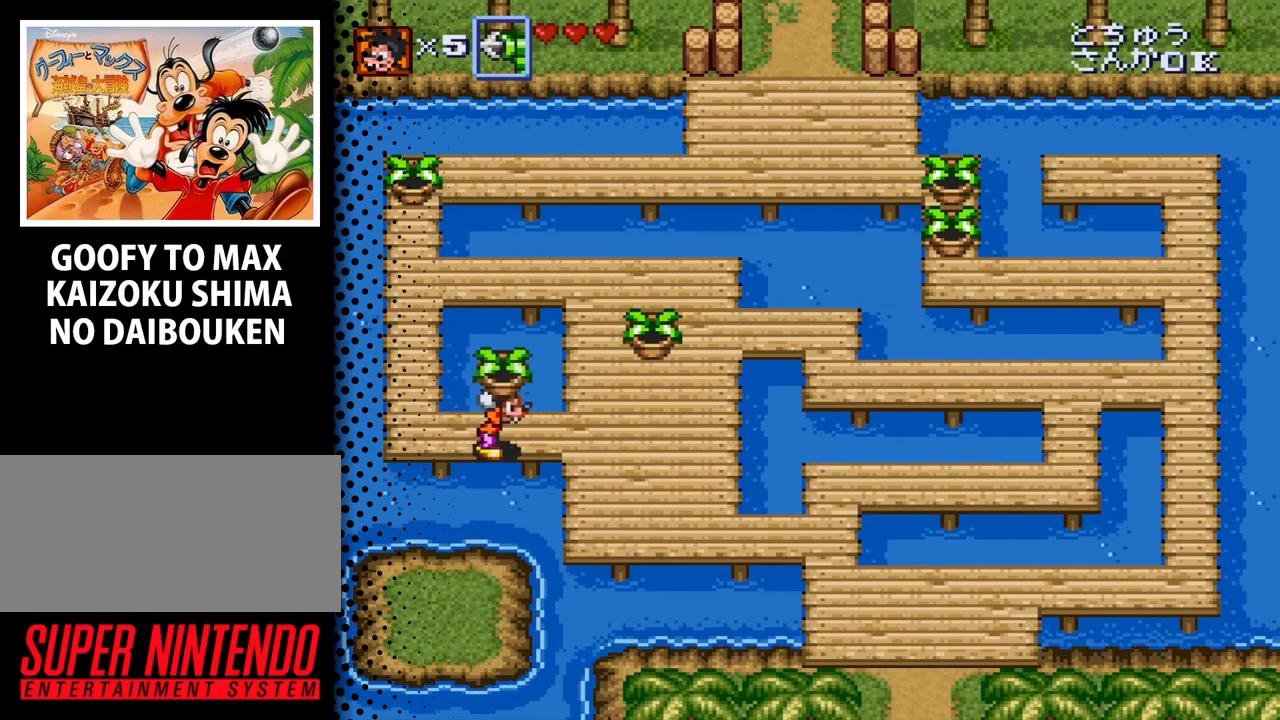
{"buttons": ["DPAD_RIGHT"], "events": [[33, "Y", "down"], [200, "Y", "up"]]}
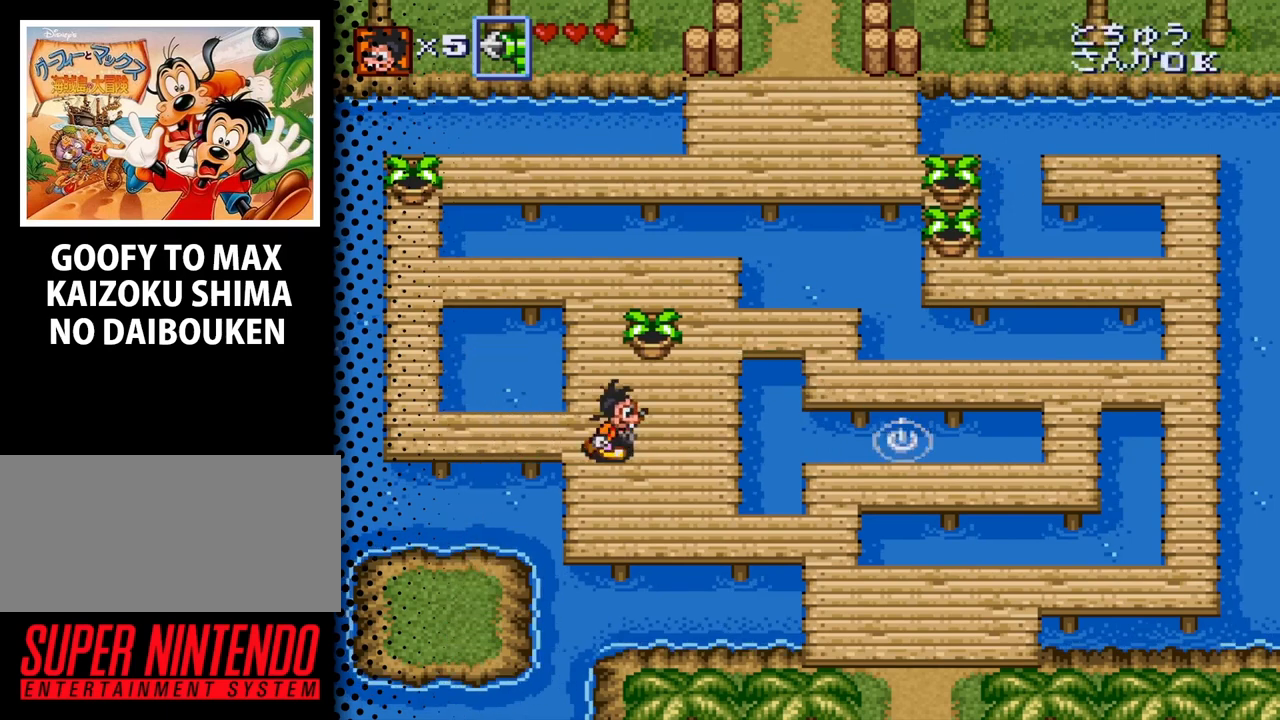
{"buttons": ["B", "DPAD_UP"], "events": [[133, "DPAD_UP", "down"], [167, "DPAD_RIGHT", "up"], [433, "B", "down"]]}
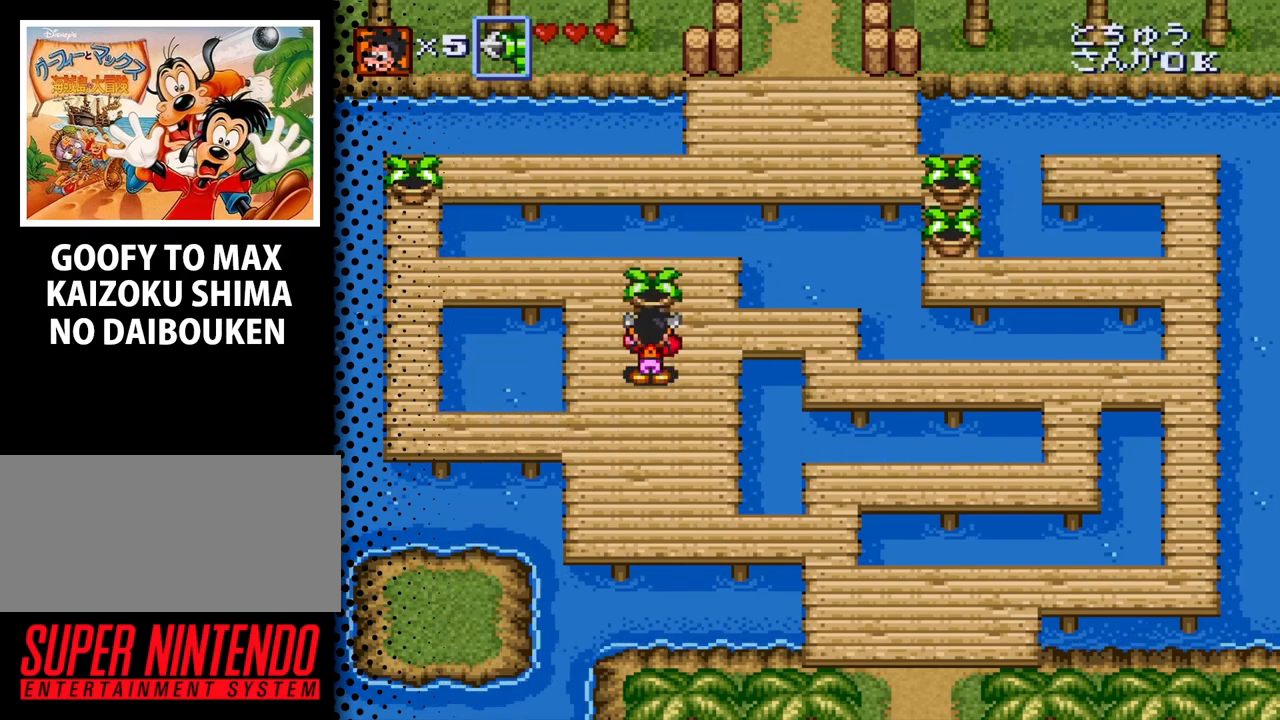
{"buttons": ["DPAD_UP", "DPAD_LEFT"], "events": [[67, "B", "up"], [367, "B", "down"], [433, "B", "up"], [500, "DPAD_LEFT", "down"]]}
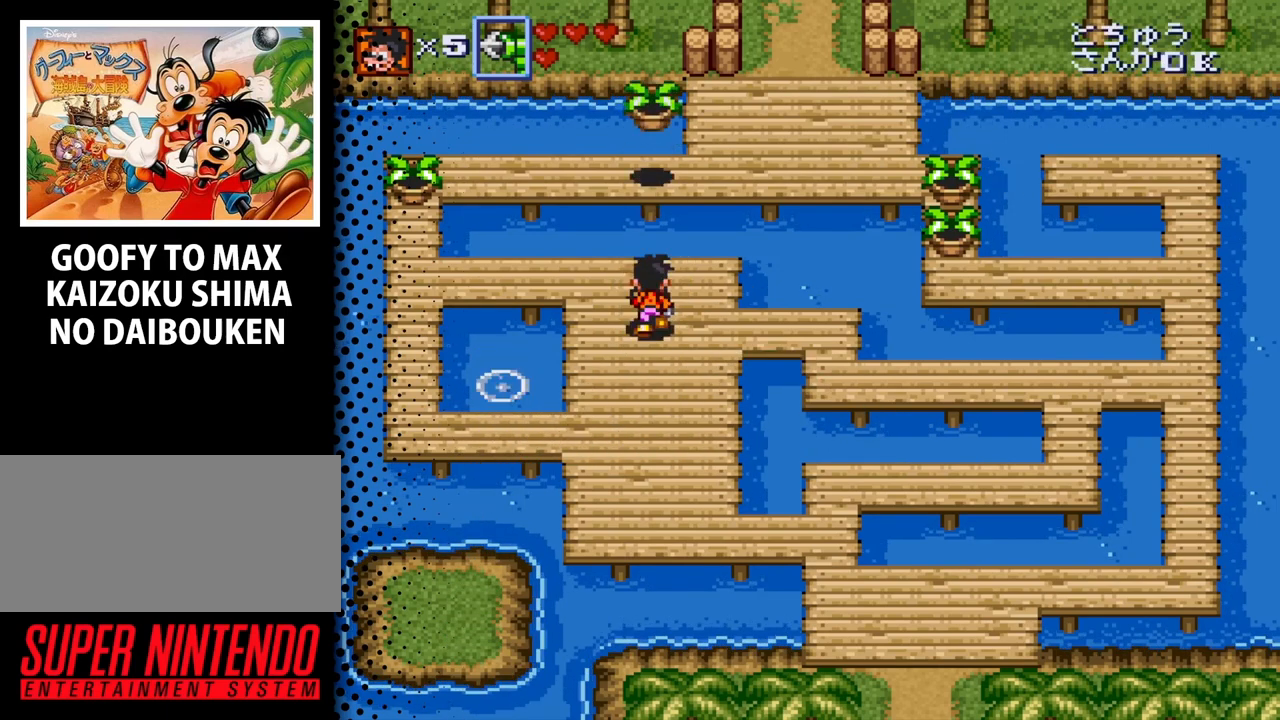
{"buttons": ["DPAD_LEFT"], "events": [[400, "DPAD_UP", "up"]]}
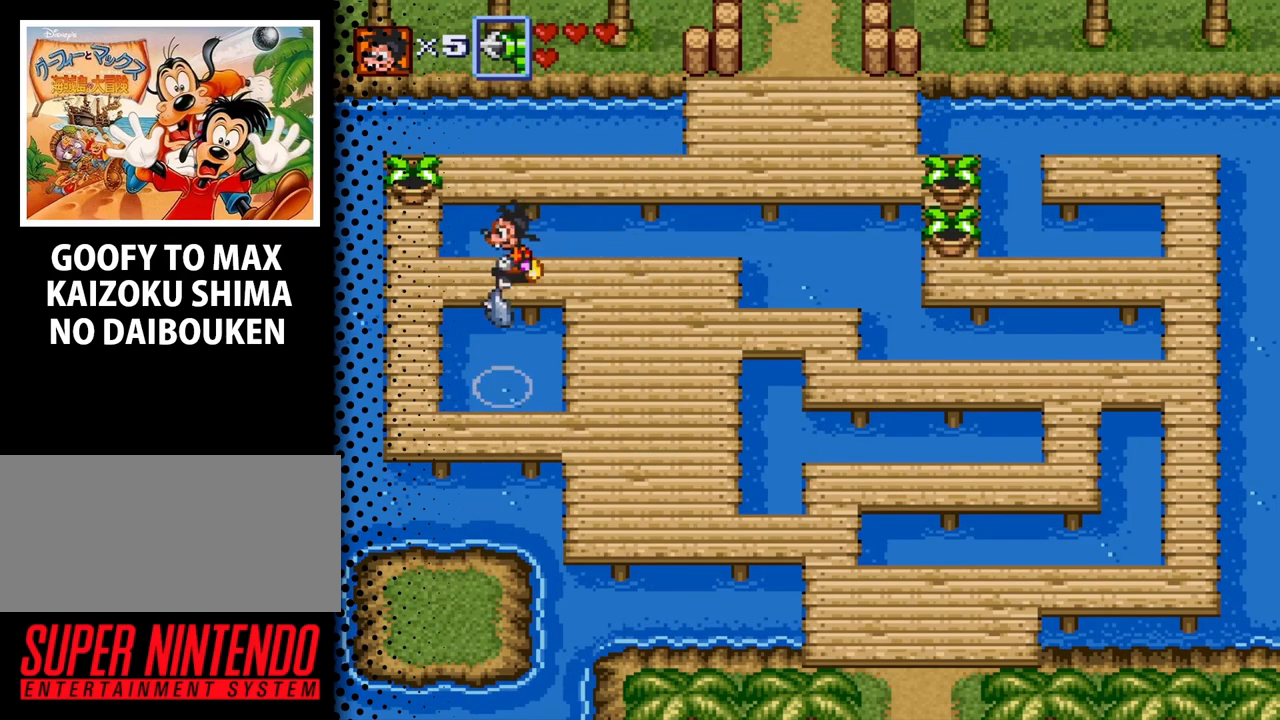
{"buttons": ["DPAD_UP"], "events": [[333, "DPAD_UP", "down"], [433, "DPAD_LEFT", "up"]]}